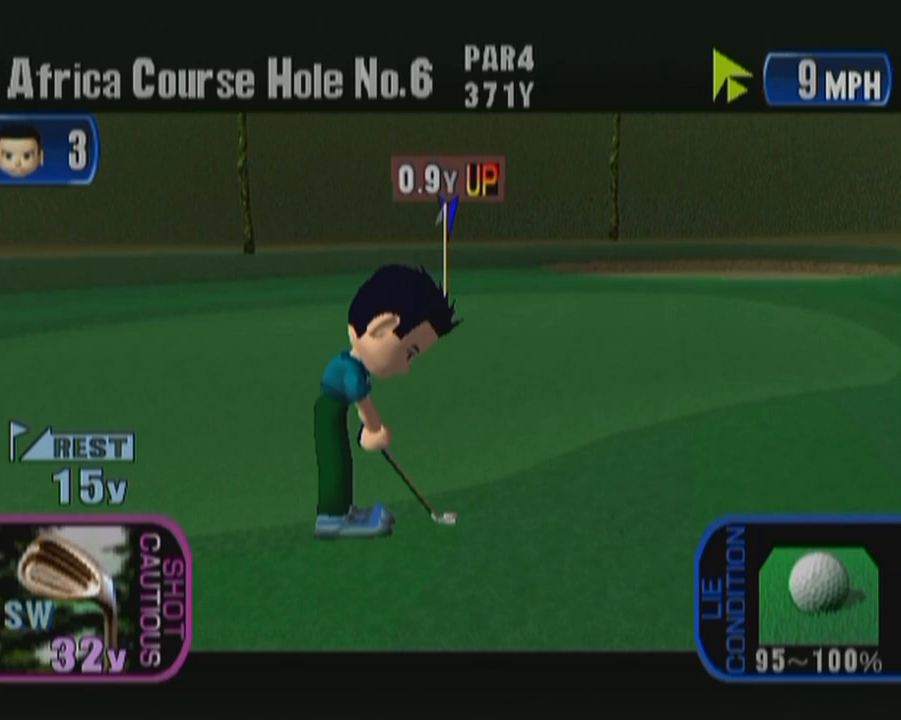
Gameplay with a controller (Xbox layout); each line is a JSON object with the inputs held at the frame after it. "events" lists button and stick changes between this image and that frame as [ms after this image, input, new state], when the widget could be followed in between. Not read: L2 L3 R2 R3 START.
{"buttons": ["A"], "left_stick": "center", "events": [[433, "A", "down"]]}
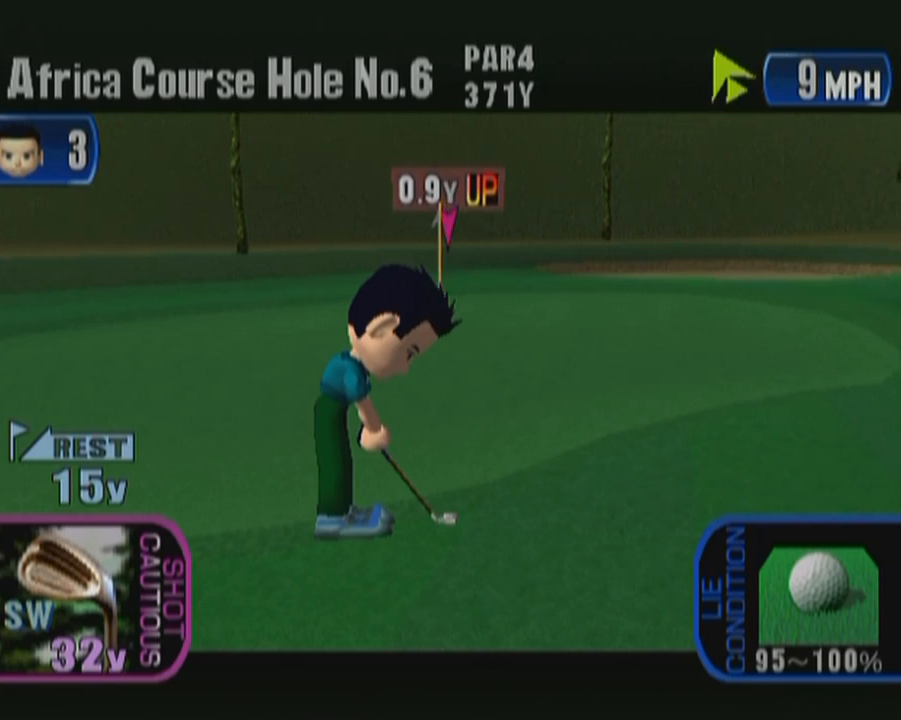
{"buttons": [], "left_stick": "center", "events": [[83, "A", "up"]]}
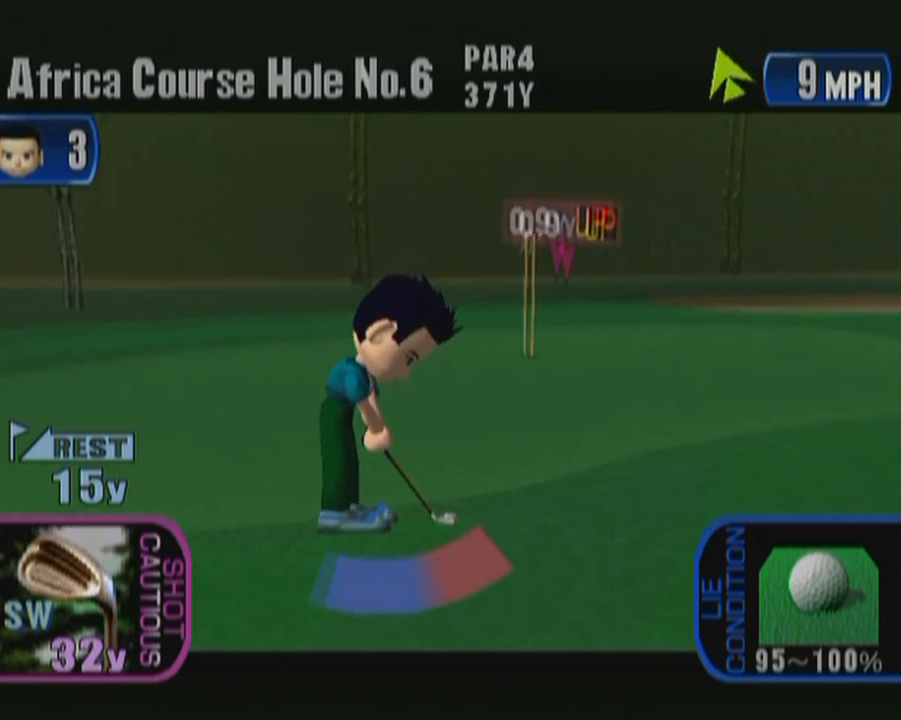
{"buttons": [], "left_stick": "center", "events": []}
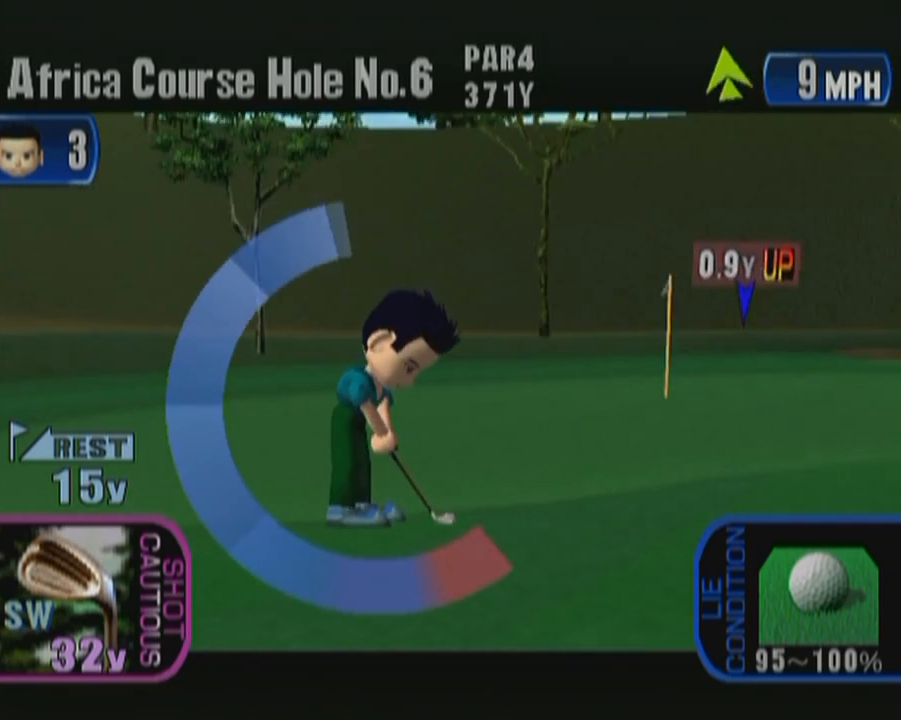
{"buttons": [], "left_stick": "center", "events": []}
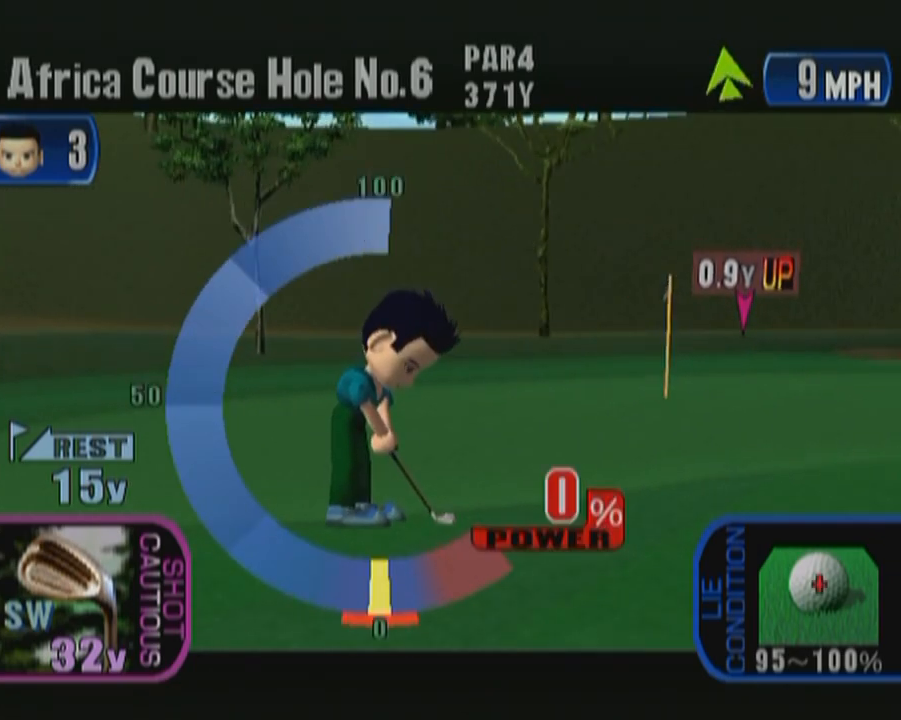
{"buttons": ["A"], "left_stick": "center", "events": [[483, "A", "down"]]}
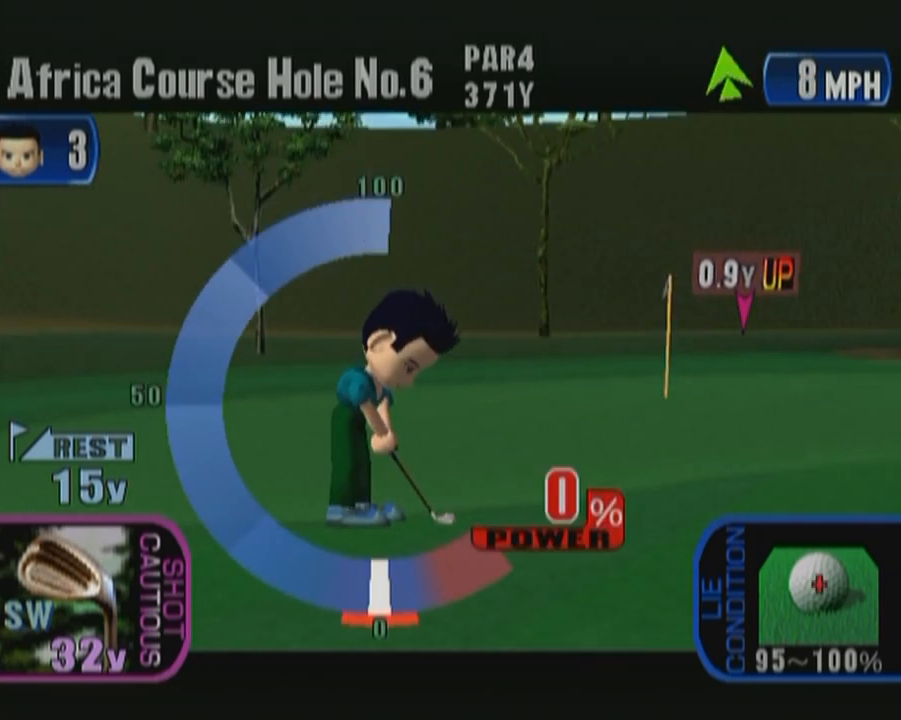
{"buttons": [], "left_stick": "center", "events": [[133, "A", "up"]]}